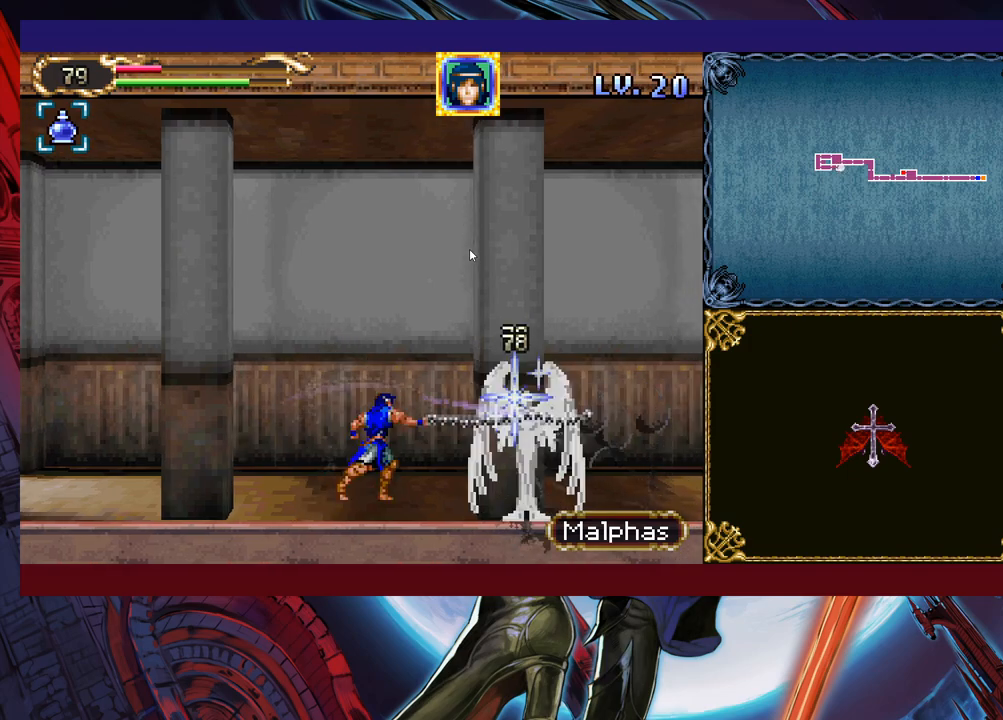
Gameplay with a controller (Xbox layout); each line is a JSON object with the inputs held at the frame after it. "events" lists button and stick changes between this image and that frame as [ms after this image, input, new state], when the widget could be followed in between. Not read: L2 R2 right_stick.
{"buttons": ["X"], "left_stick": "center", "events": [[33, "X", "down"], [83, "X", "up"], [167, "X", "down"], [217, "X", "up"], [283, "X", "down"], [367, "X", "up"], [483, "X", "down"]]}
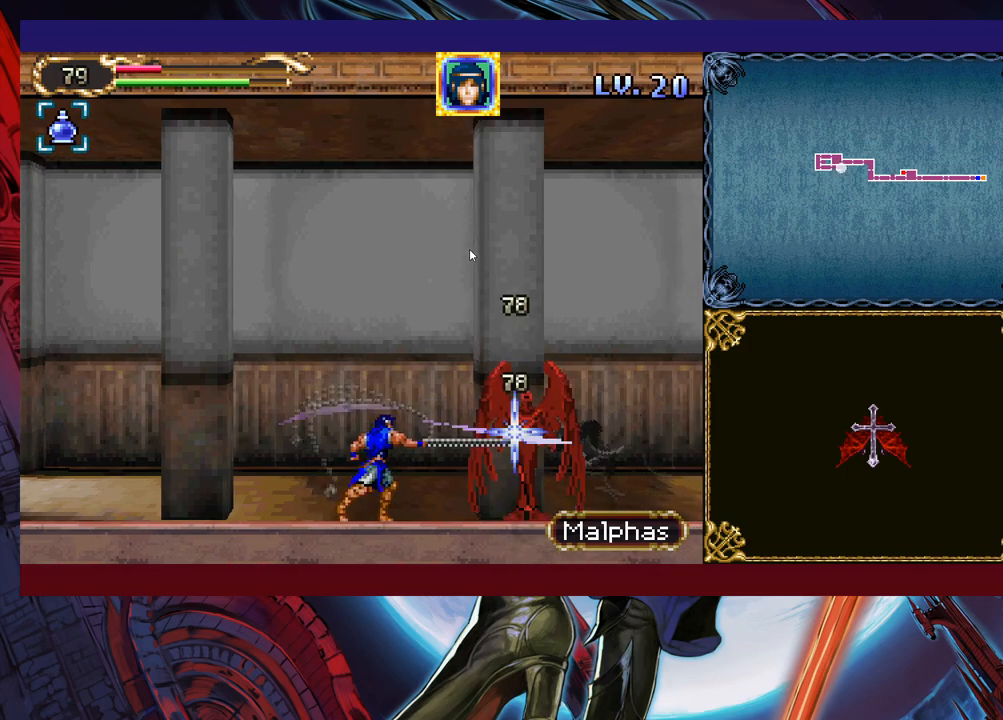
{"buttons": [], "left_stick": "center", "events": [[33, "X", "up"], [283, "left_stick", "up"], [317, "X", "down"], [383, "X", "up"], [433, "X", "down"], [433, "left_stick", "center"], [483, "X", "up"]]}
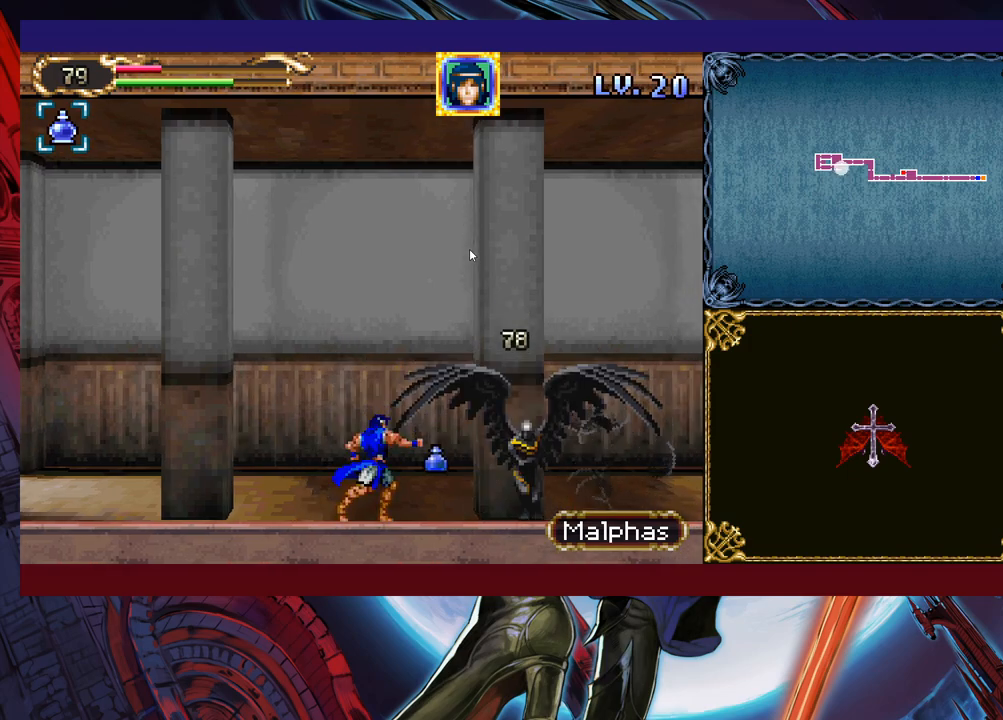
{"buttons": [], "left_stick": "center", "events": [[83, "X", "down"], [133, "X", "up"], [233, "X", "down"], [283, "X", "up"]]}
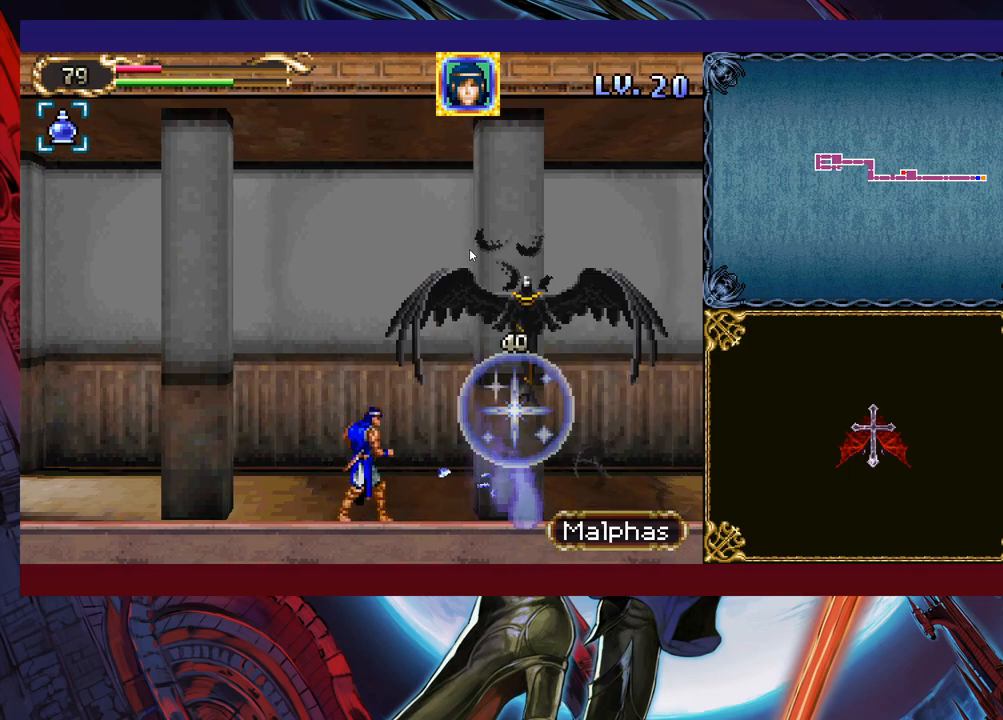
{"buttons": [], "left_stick": "right", "events": [[133, "B", "down"], [233, "X", "down"], [367, "B", "up"], [383, "X", "up"], [433, "left_stick", "right"]]}
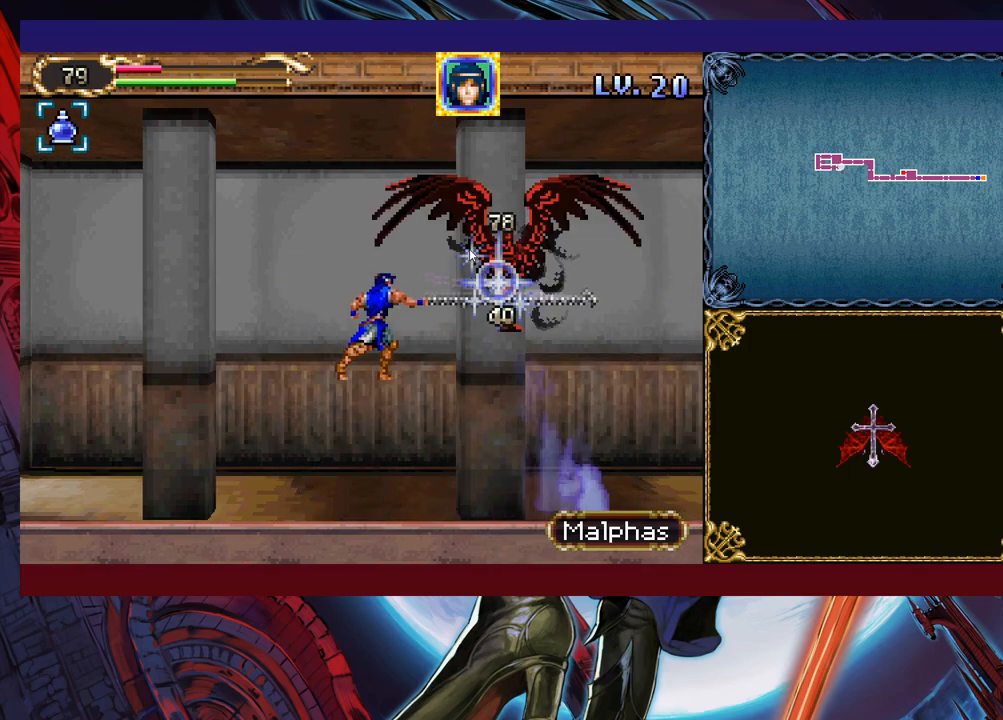
{"buttons": [], "left_stick": "right", "events": [[83, "left_stick", "center"], [133, "left_stick", "left"], [233, "left_stick", "center"], [283, "left_stick", "right"]]}
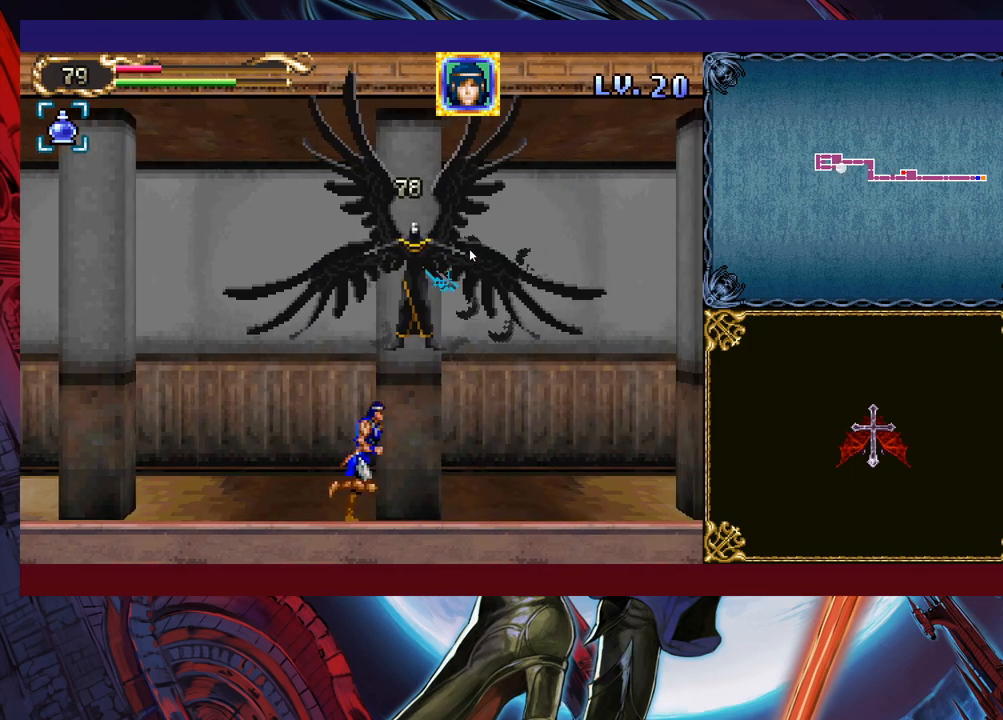
{"buttons": [], "left_stick": "down", "events": [[183, "left_stick", "down-left"], [283, "left_stick", "down"]]}
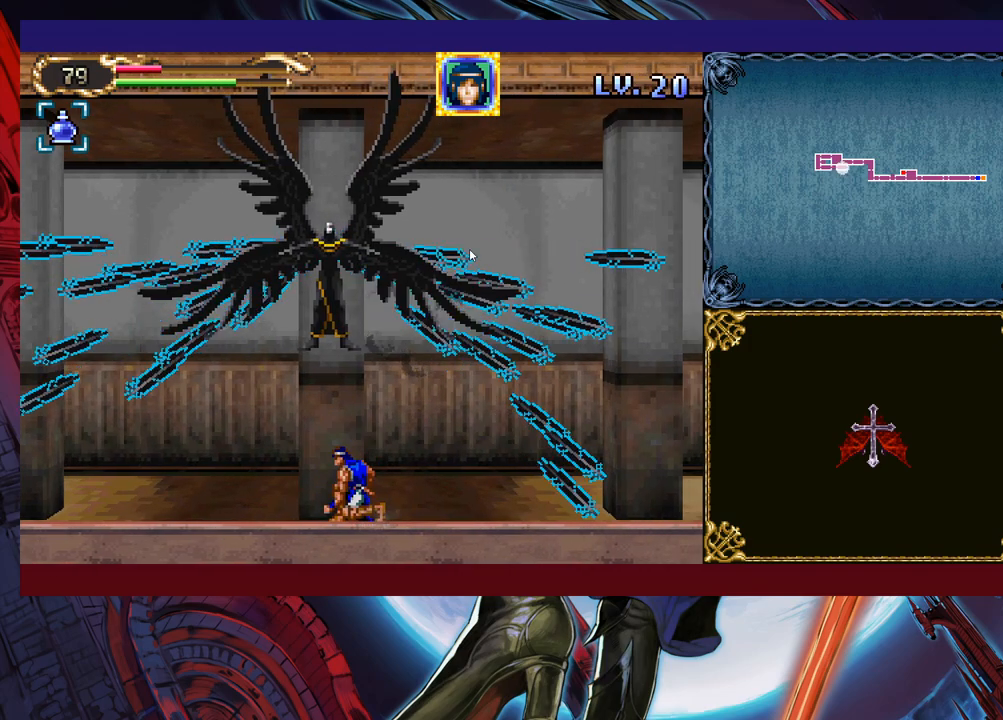
{"buttons": [], "left_stick": "right", "events": [[367, "left_stick", "center"], [417, "left_stick", "right"]]}
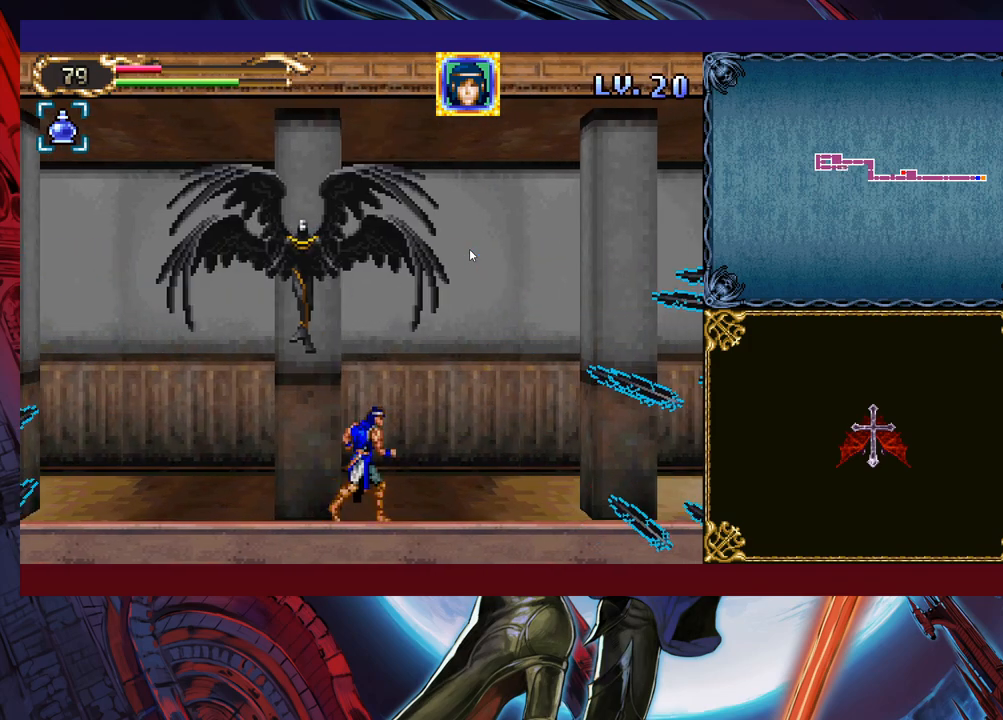
{"buttons": [], "left_stick": "left", "events": [[183, "B", "down"], [217, "left_stick", "left"], [233, "X", "down"], [317, "left_stick", "right"], [333, "B", "up"], [333, "X", "up"], [433, "left_stick", "center"], [483, "left_stick", "left"]]}
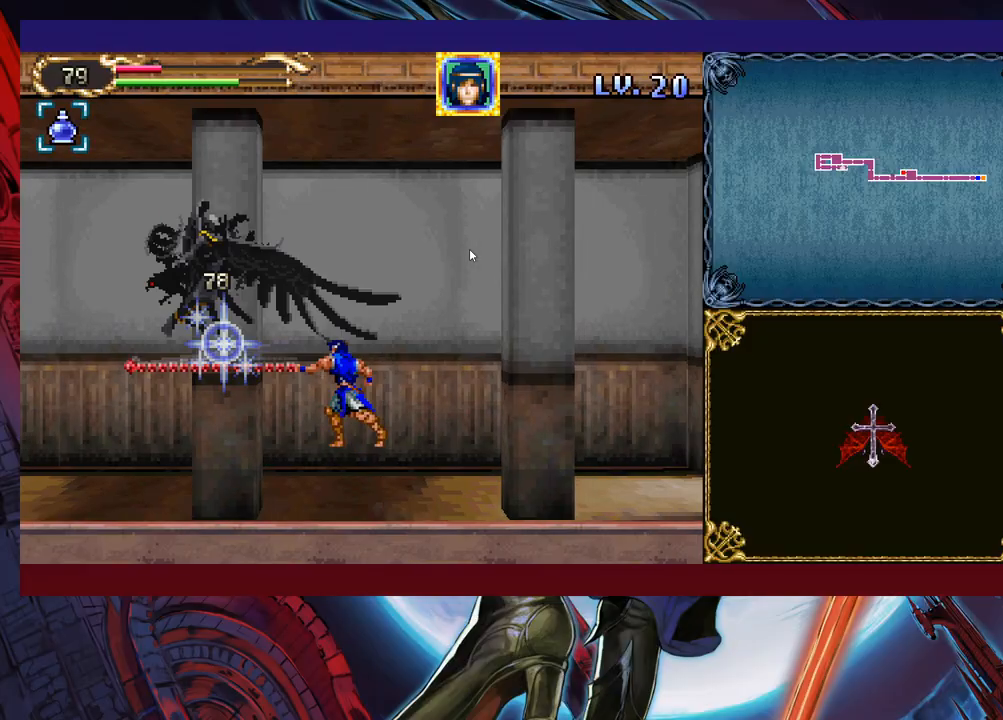
{"buttons": [], "left_stick": "right", "events": [[167, "left_stick", "center"], [283, "B", "down"], [333, "X", "down"], [417, "B", "up"], [433, "X", "up"], [433, "left_stick", "right"]]}
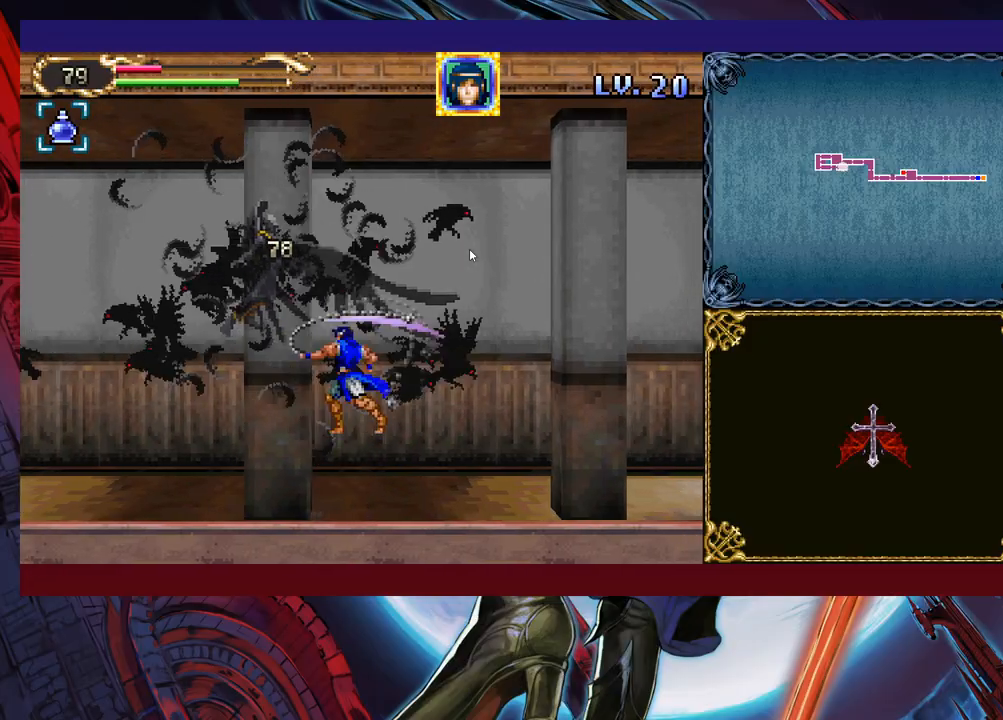
{"buttons": [], "left_stick": "right", "events": []}
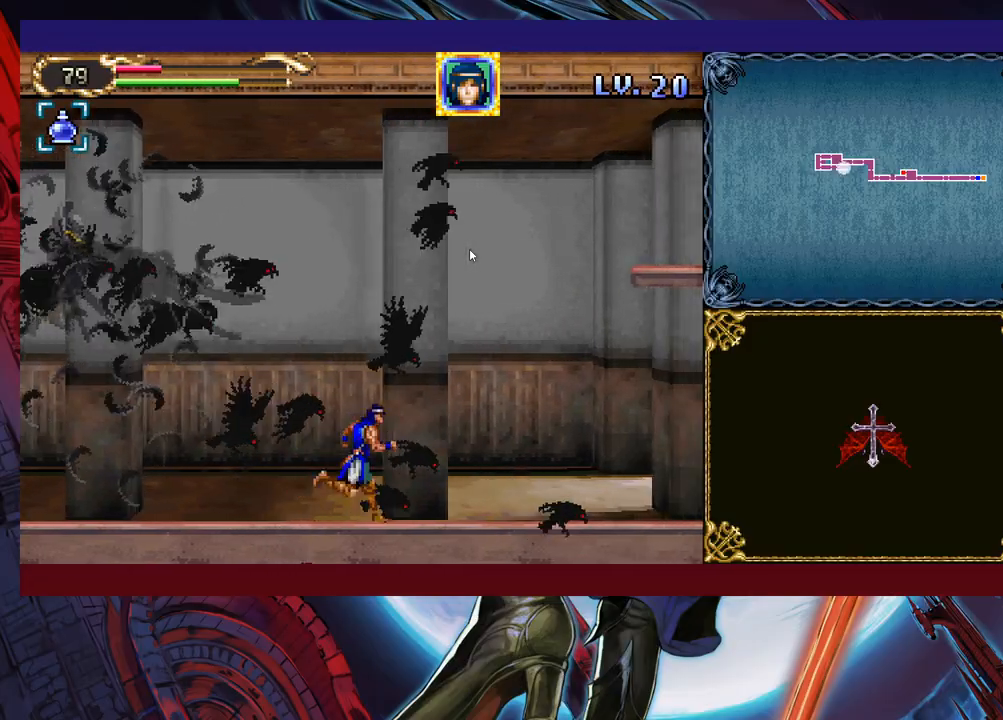
{"buttons": [], "left_stick": "right", "events": [[183, "B", "down"], [467, "B", "up"]]}
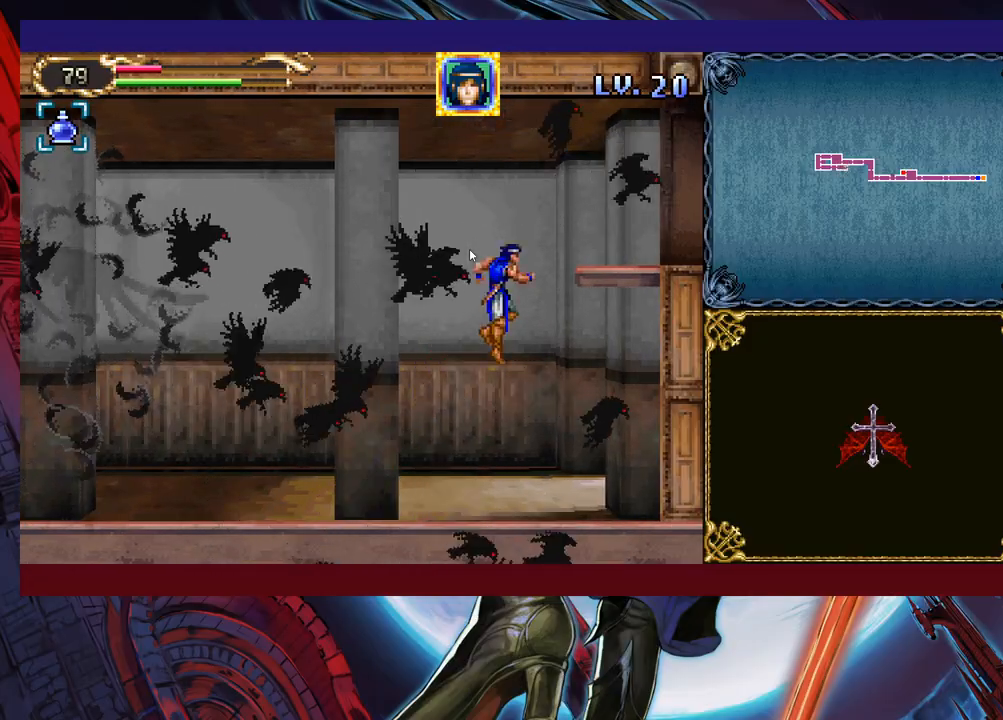
{"buttons": [], "left_stick": "right", "events": [[33, "B", "down"], [433, "B", "up"]]}
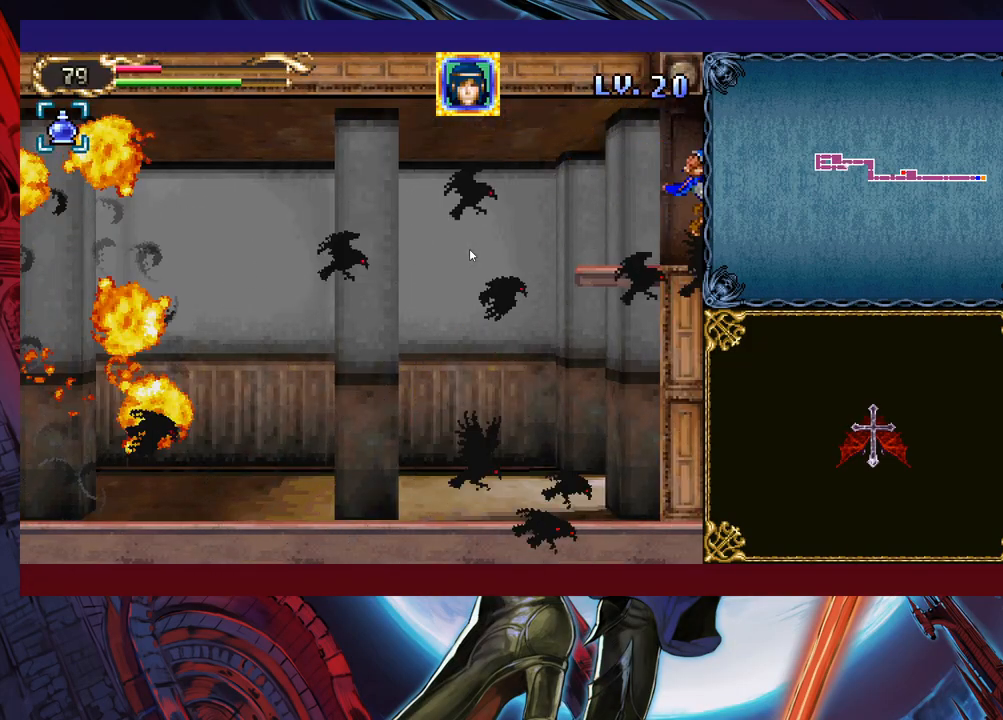
{"buttons": [], "left_stick": "right", "events": [[217, "left_stick", "center"], [383, "left_stick", "right"]]}
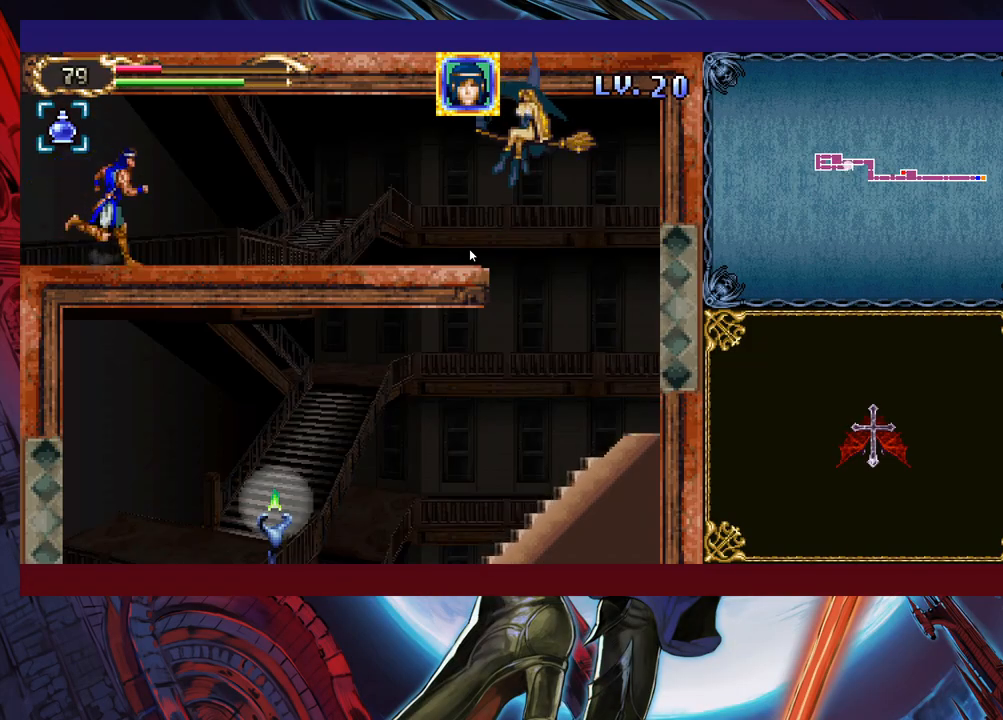
{"buttons": [], "left_stick": "right", "events": [[217, "B", "down"], [267, "X", "down"], [333, "B", "up"], [383, "X", "up"], [383, "left_stick", "center"], [483, "left_stick", "right"]]}
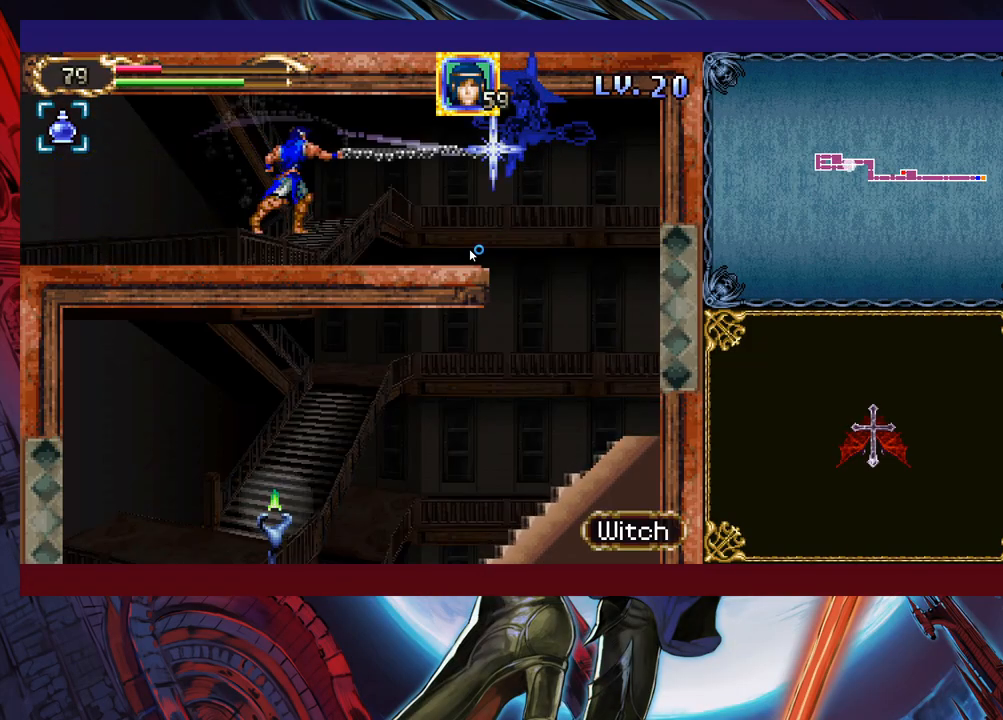
{"buttons": ["X"], "left_stick": "center", "events": [[133, "left_stick", "center"], [283, "X", "down"], [383, "X", "up"], [433, "X", "down"]]}
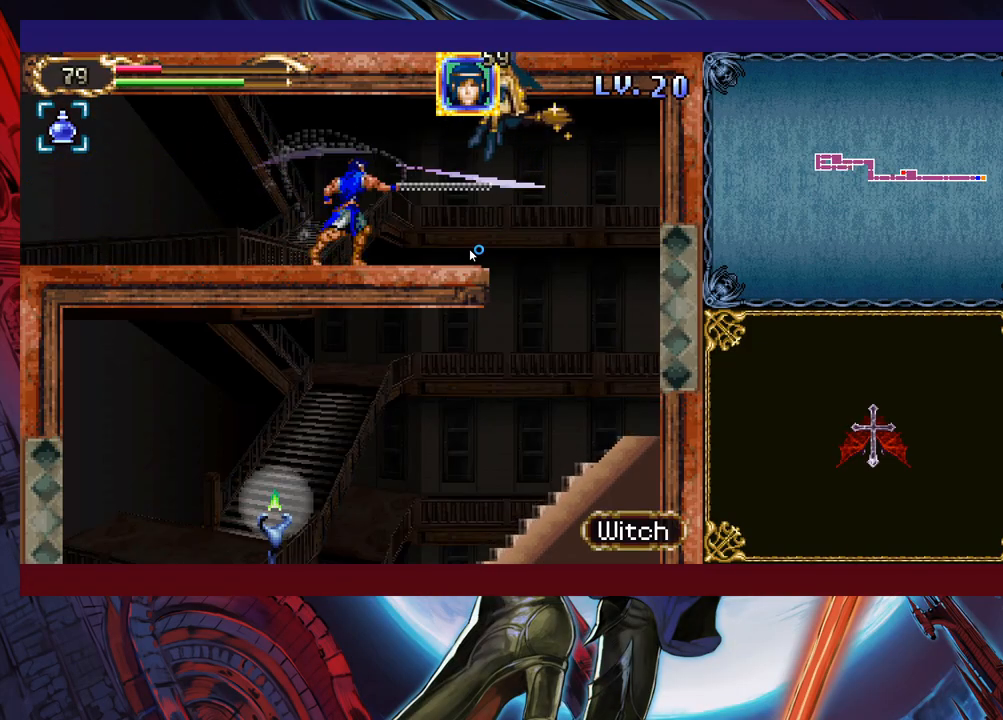
{"buttons": [], "left_stick": "right", "events": [[67, "X", "up"], [267, "left_stick", "right"]]}
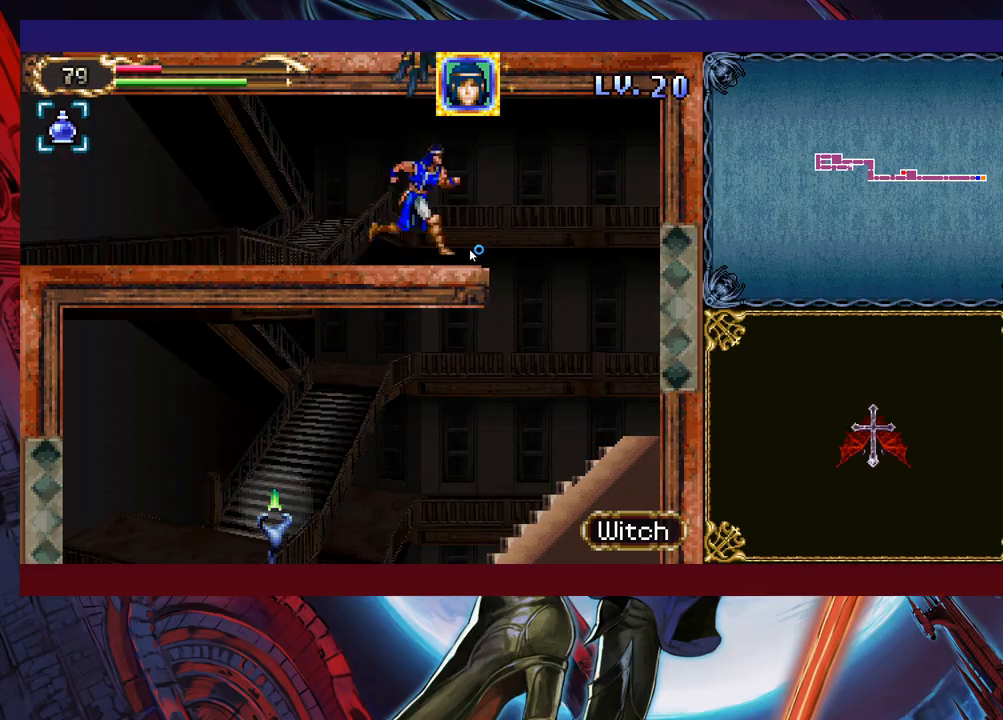
{"buttons": [], "left_stick": "left", "events": [[283, "left_stick", "left"]]}
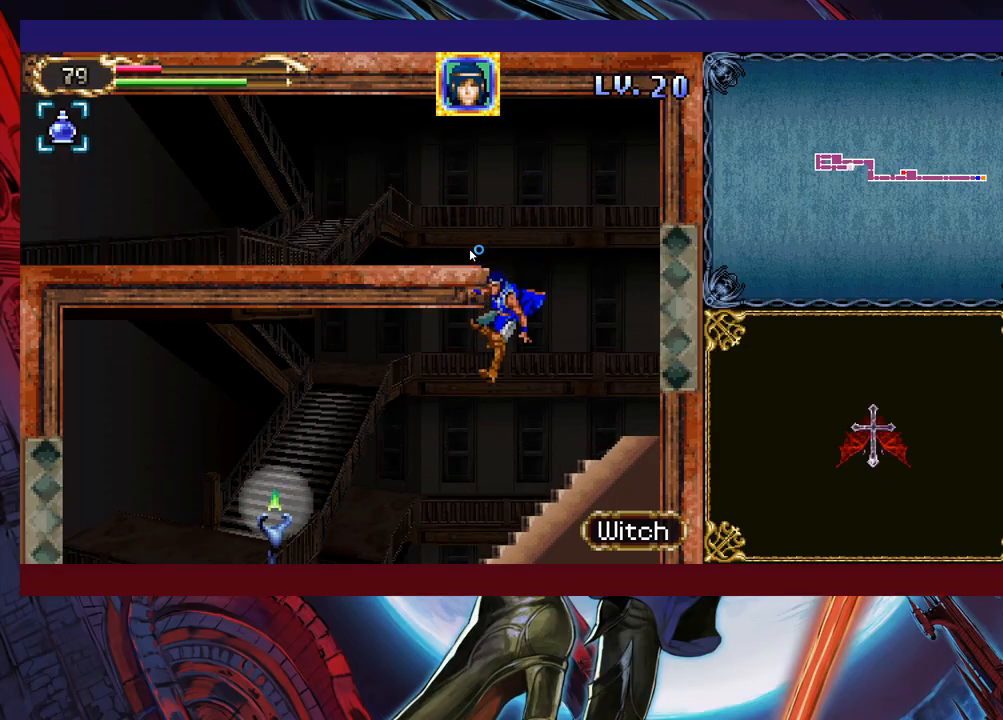
{"buttons": ["B"], "left_stick": "down-left", "events": [[417, "left_stick", "down-left"], [467, "B", "down"]]}
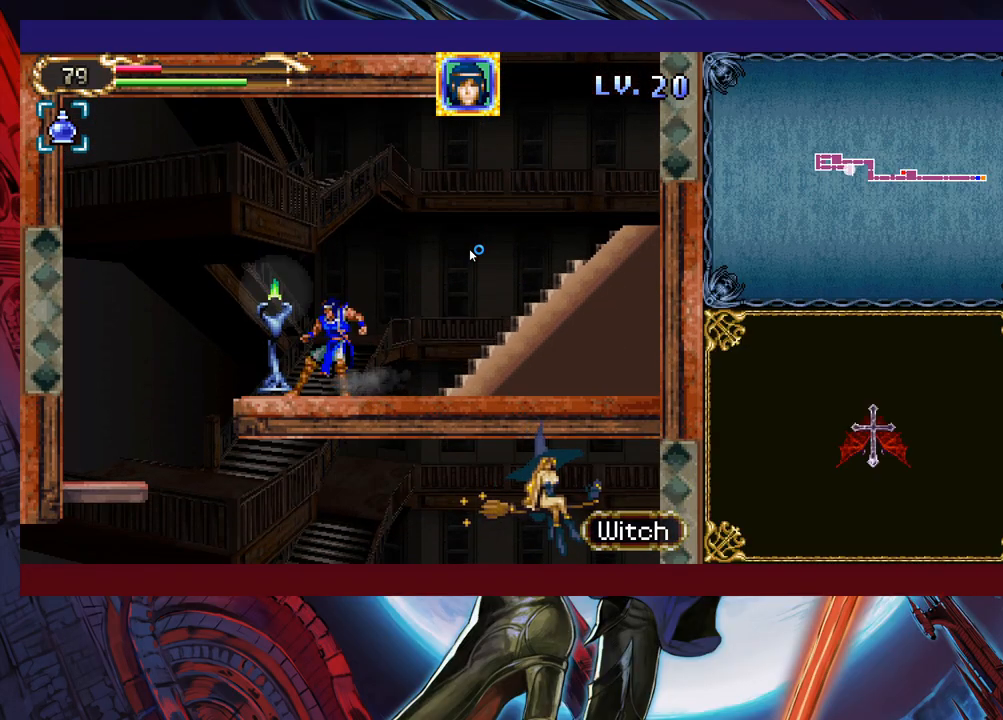
{"buttons": [], "left_stick": "right", "events": [[33, "B", "up"], [367, "left_stick", "right"]]}
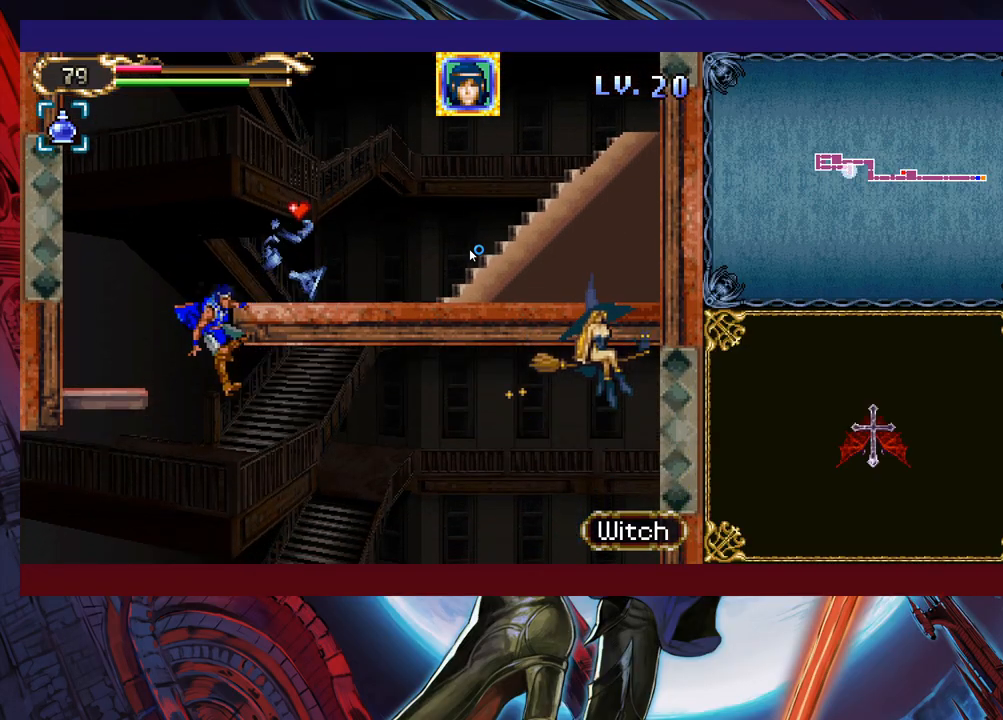
{"buttons": [], "left_stick": "down-right", "events": [[333, "left_stick", "down-right"], [383, "B", "down"], [483, "B", "up"]]}
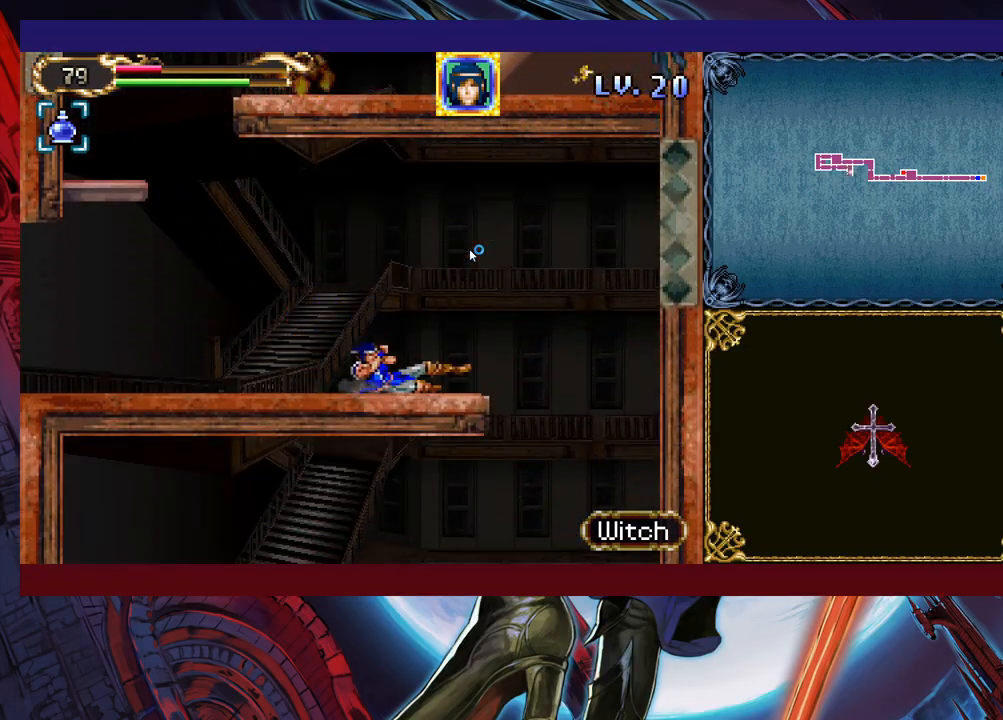
{"buttons": [], "left_stick": "left", "events": [[83, "left_stick", "right"], [333, "left_stick", "left"]]}
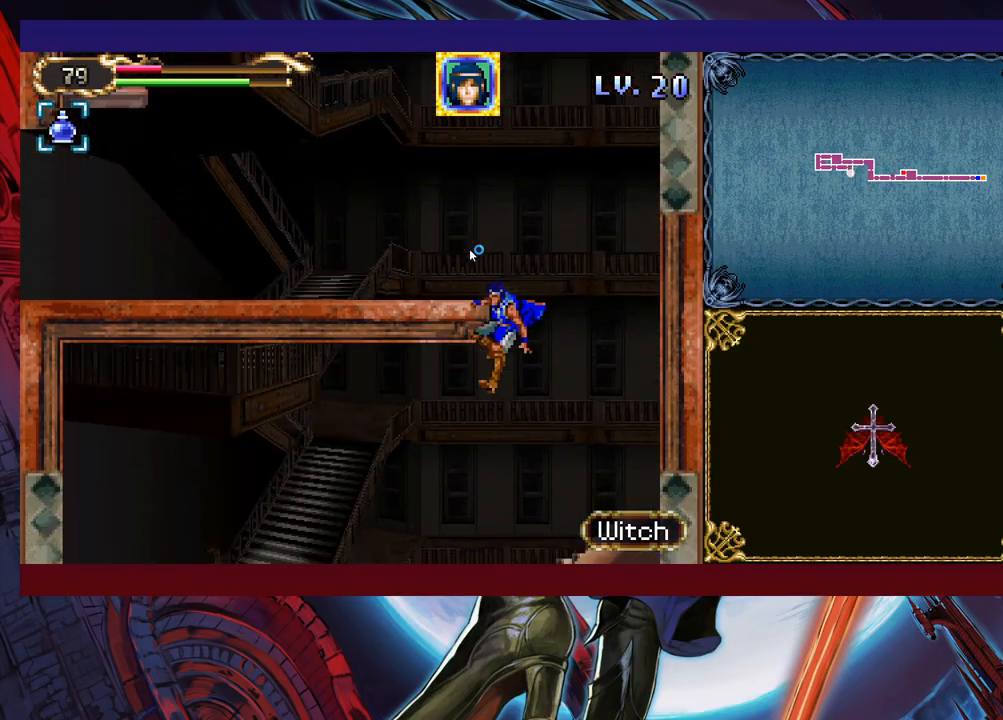
{"buttons": [], "left_stick": "left", "events": [[217, "B", "down"], [383, "B", "up"]]}
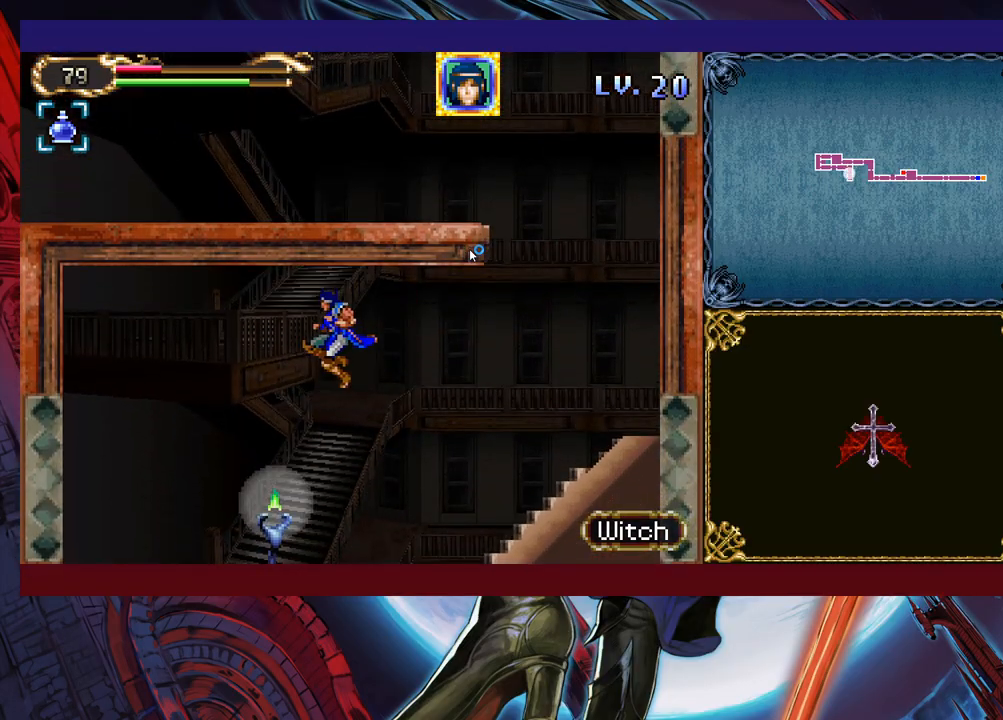
{"buttons": [], "left_stick": "left", "events": []}
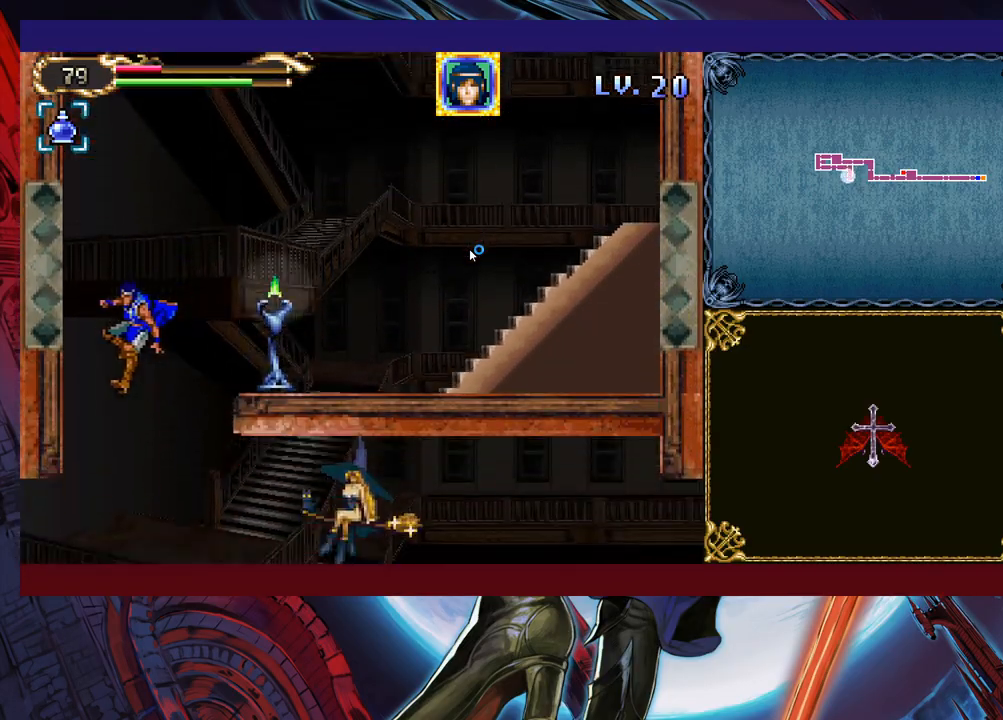
{"buttons": [], "left_stick": "center", "events": [[67, "left_stick", "center"]]}
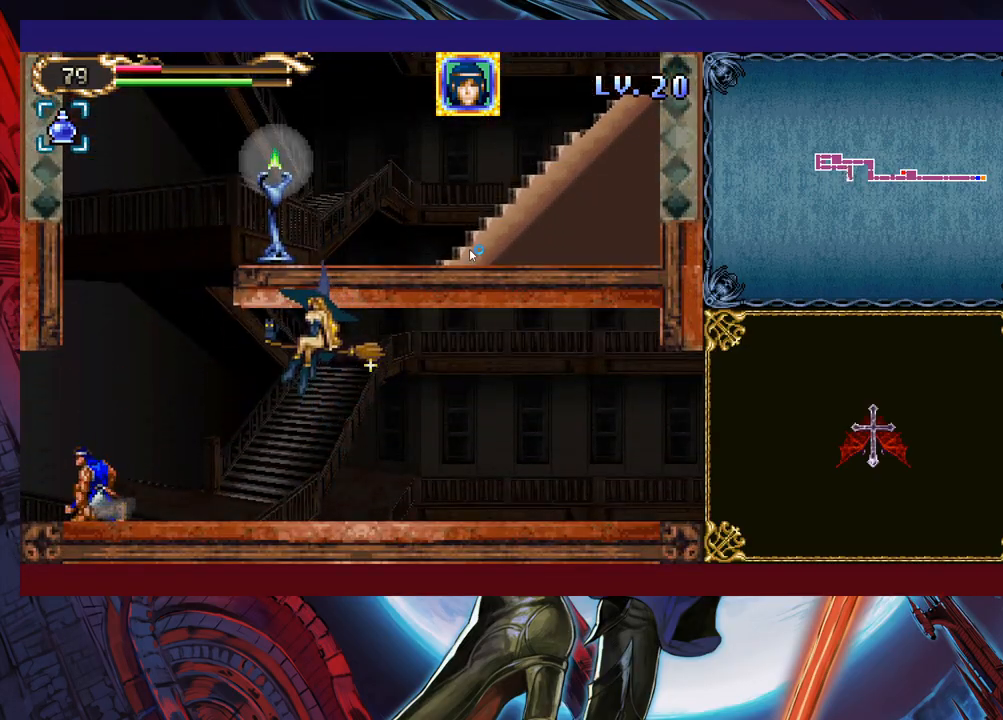
{"buttons": [], "left_stick": "right", "events": [[33, "left_stick", "right"]]}
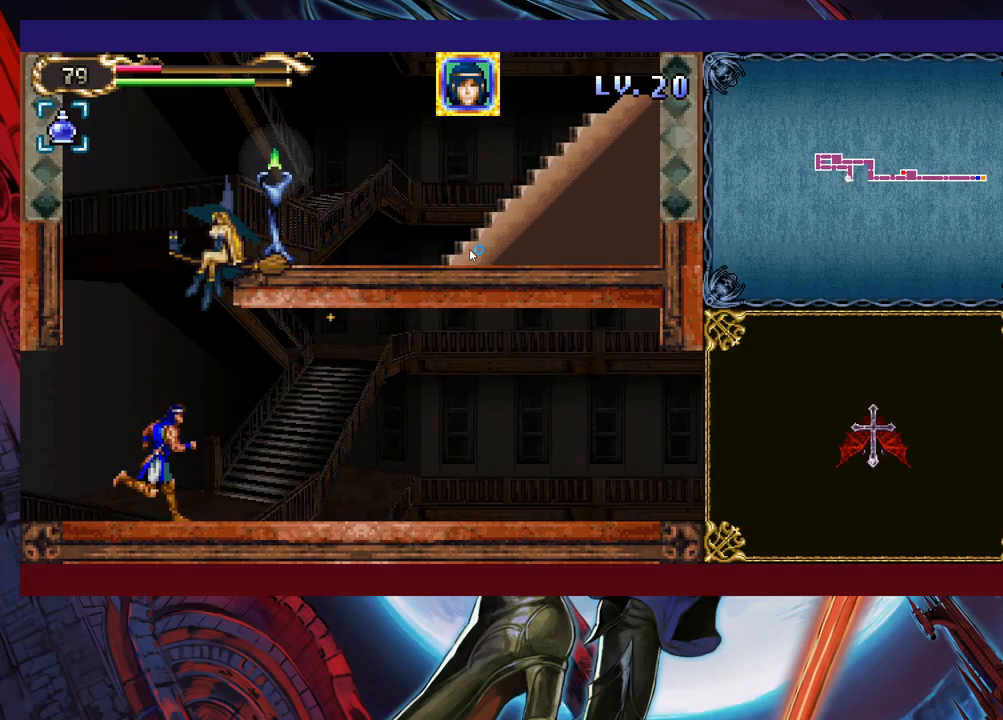
{"buttons": [], "left_stick": "right", "events": []}
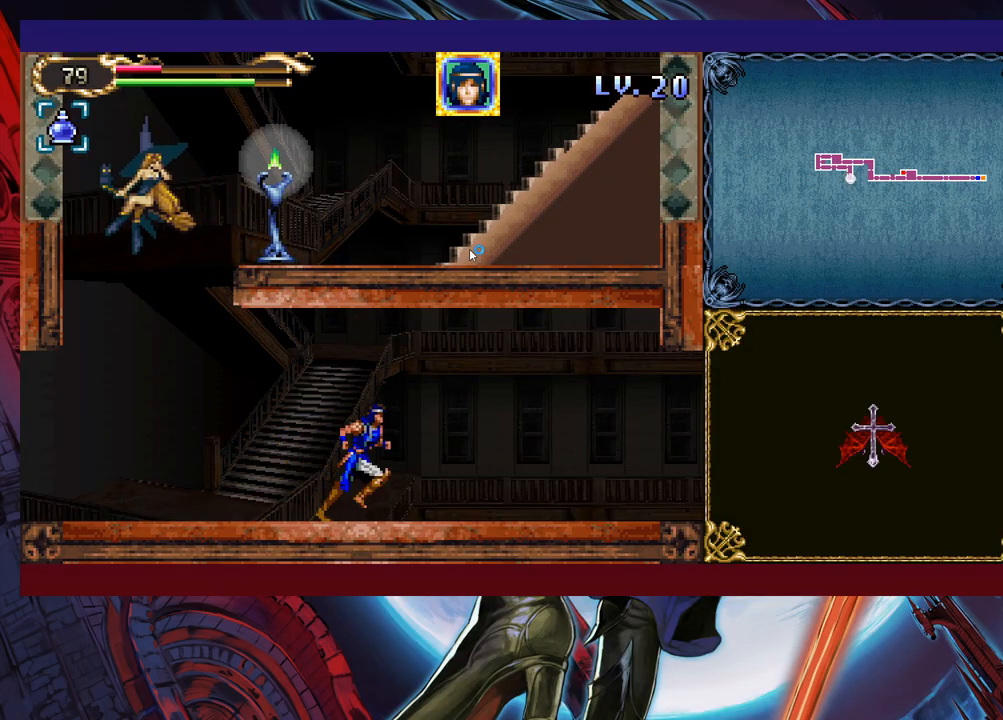
{"buttons": [], "left_stick": "down-right", "events": [[367, "left_stick", "down-right"], [383, "B", "down"], [467, "B", "up"]]}
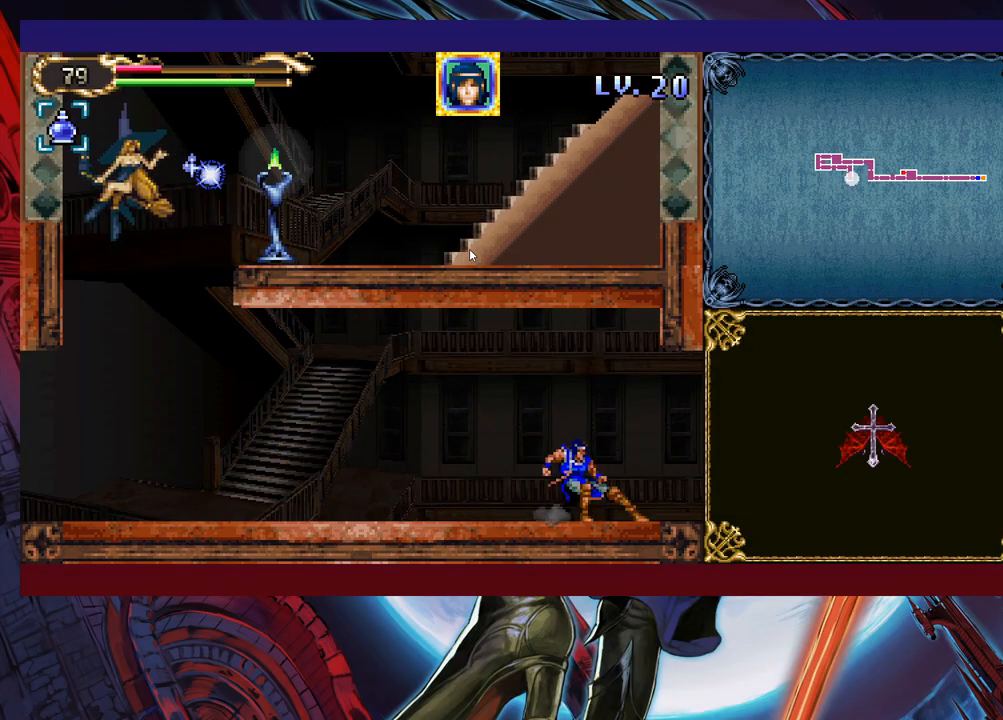
{"buttons": [], "left_stick": "center", "events": [[17, "B", "down"], [83, "B", "up"], [133, "left_stick", "center"]]}
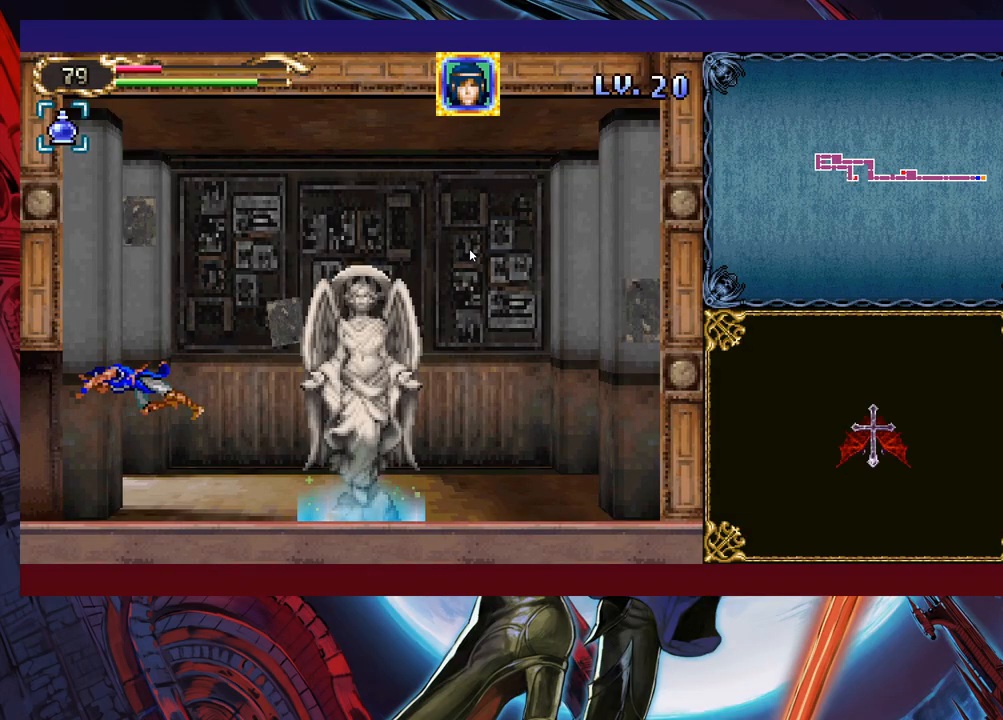
{"buttons": [], "left_stick": "center", "events": []}